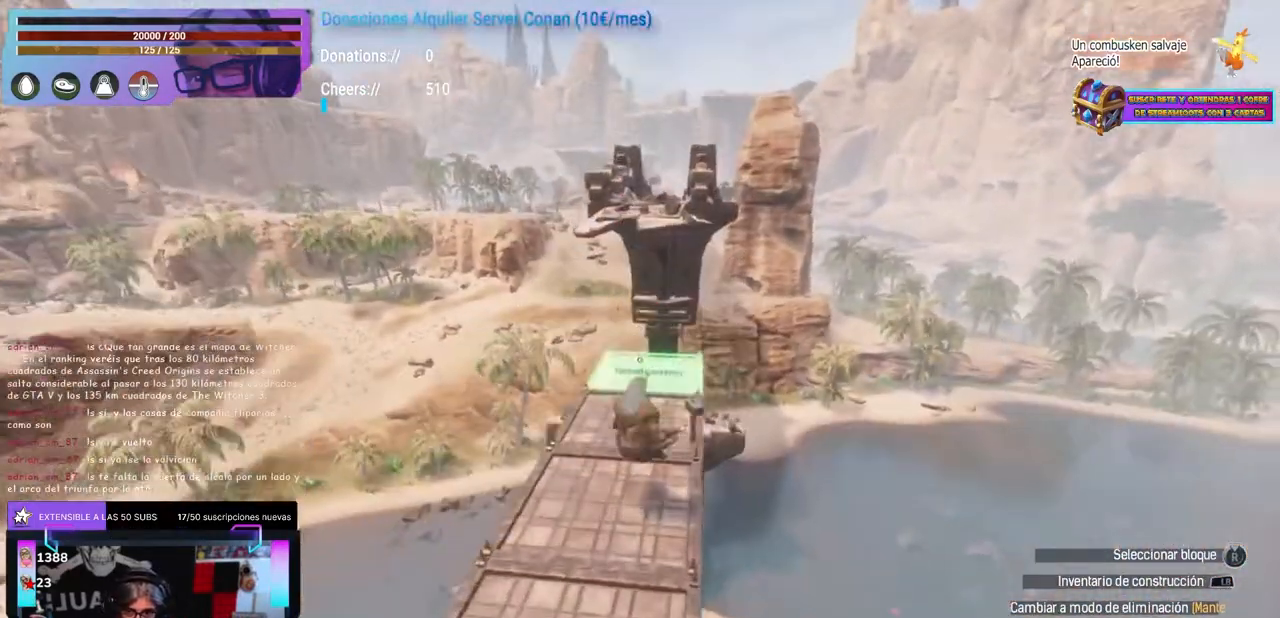
Gameplay with a controller (Xbox layout); each line is a JSON object with the inputs held at the frame after it. "events" lists button and stick changes between this image and that frame as [ms after this image, input, new state], when the widget could be followed in between. Not read: R3.
{"buttons": ["R1"], "left_stick": "center", "right_stick": "center"}
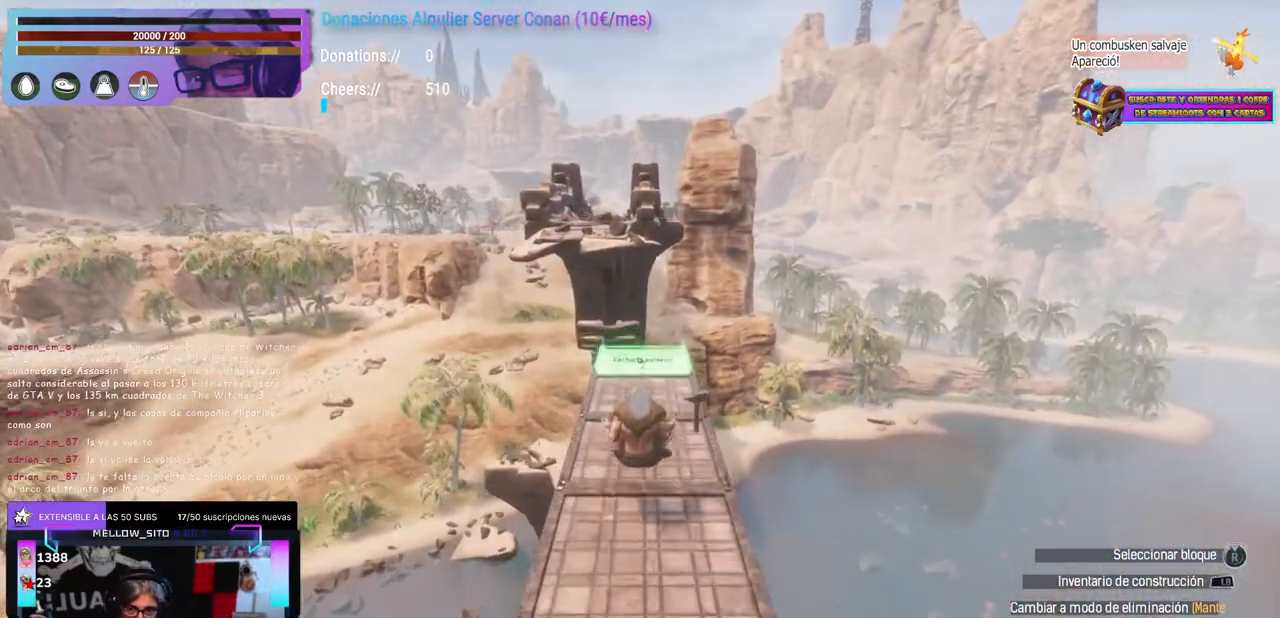
{"buttons": [], "left_stick": "center", "right_stick": "center"}
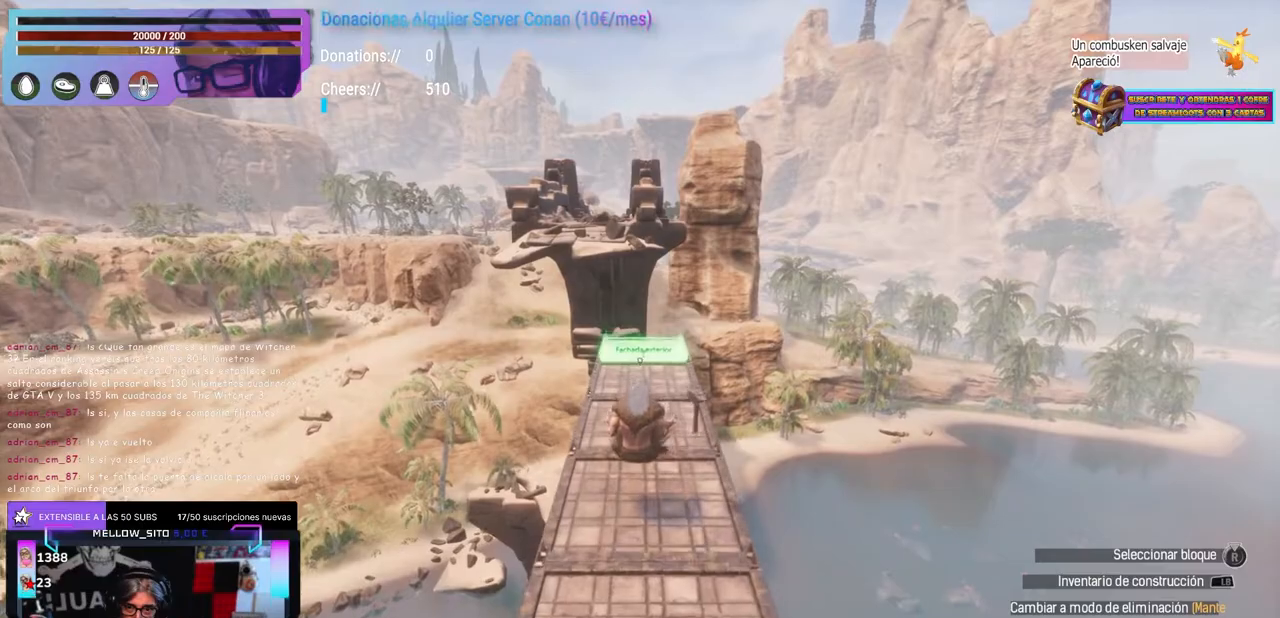
{"buttons": [], "left_stick": "center", "right_stick": "center", "events": [[50, "left_stick", "up"], [117, "left_stick", "center"], [267, "left_stick", "up"], [333, "left_stick", "center"], [417, "left_stick", "up"], [467, "left_stick", "center"]]}
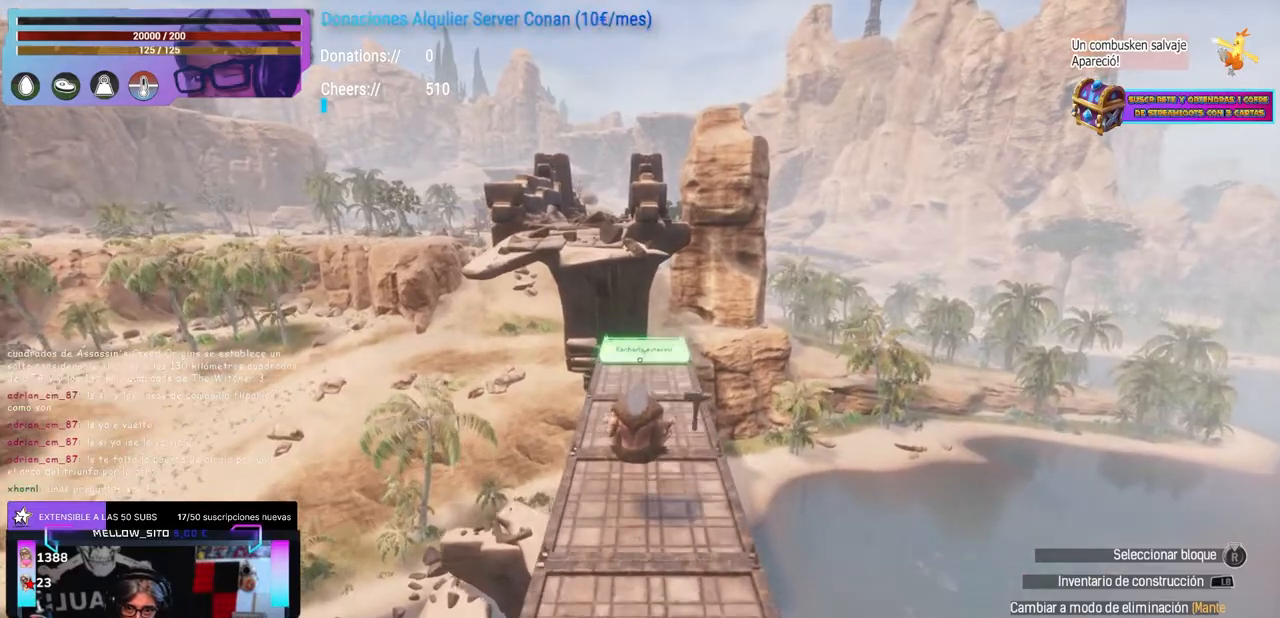
{"buttons": ["R1"], "left_stick": "center", "right_stick": "center"}
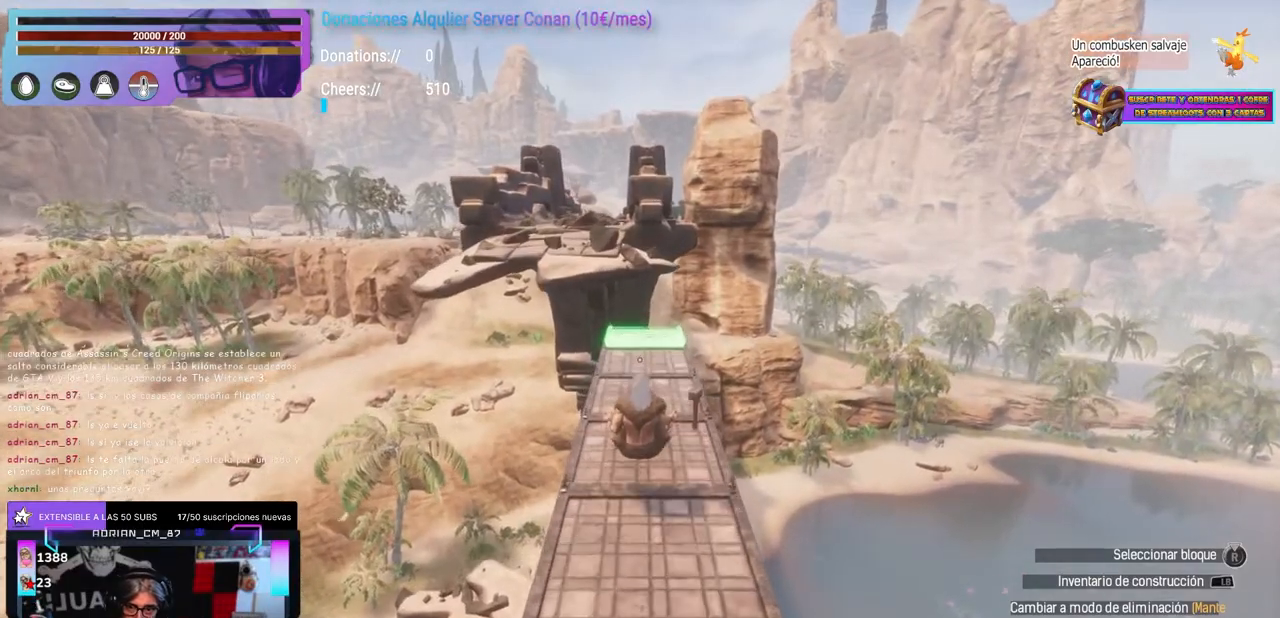
{"buttons": ["R1"], "left_stick": "center", "right_stick": "center", "events": [[50, "left_stick", "up"], [117, "left_stick", "center"], [183, "left_stick", "up"], [233, "left_stick", "center"], [300, "left_stick", "up"], [350, "left_stick", "center"]]}
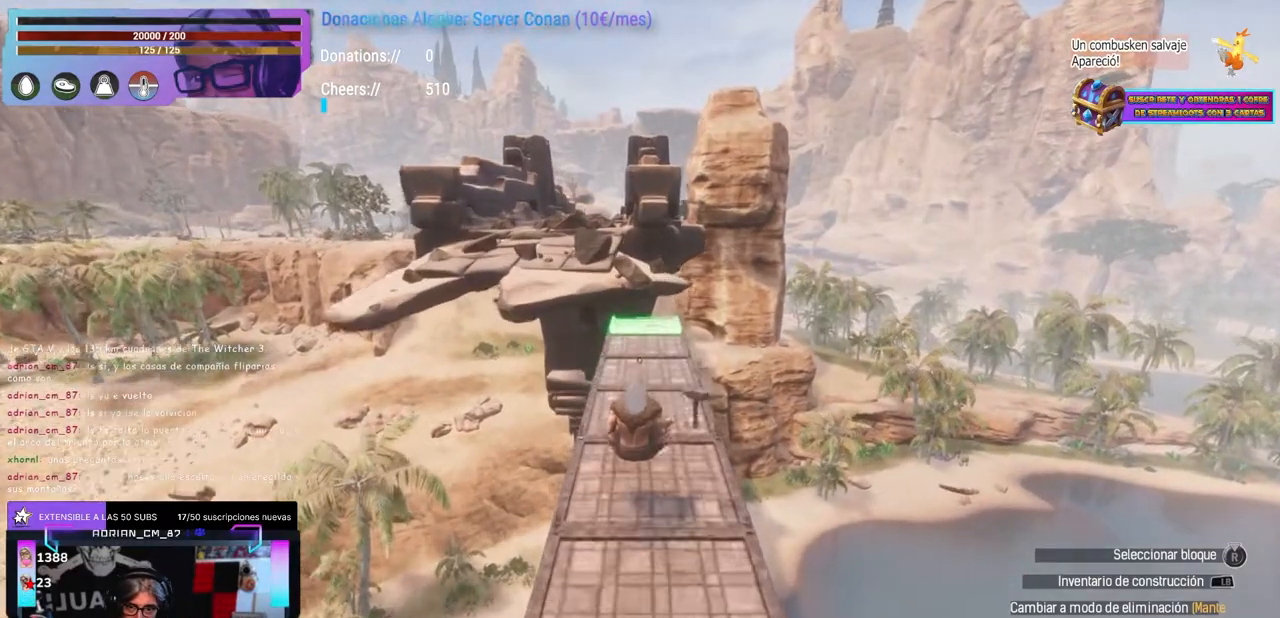
{"buttons": [], "left_stick": "up-right", "right_stick": "down-left"}
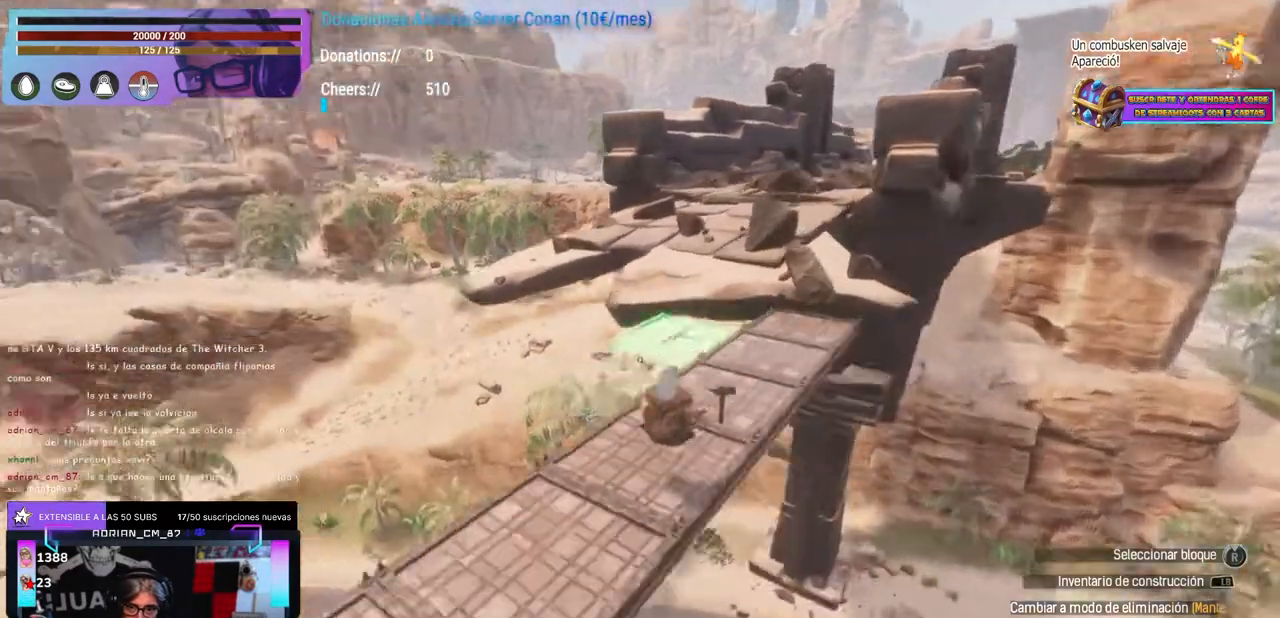
{"buttons": [], "left_stick": "up", "right_stick": "down-left", "events": [[67, "left_stick", "center"], [417, "left_stick", "up"]]}
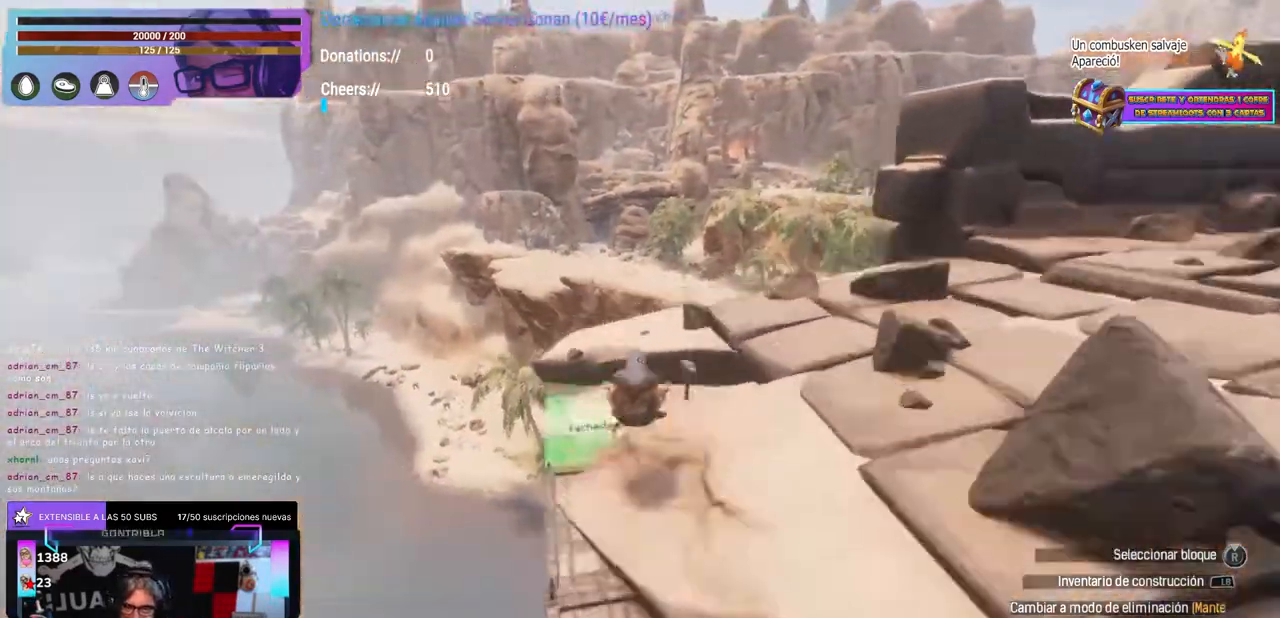
{"buttons": [], "left_stick": "right", "right_stick": "left", "events": [[17, "left_stick", "center"], [200, "right_stick", "center"], [250, "left_stick", "up"], [317, "left_stick", "center"], [400, "right_stick", "left"], [433, "left_stick", "right"]]}
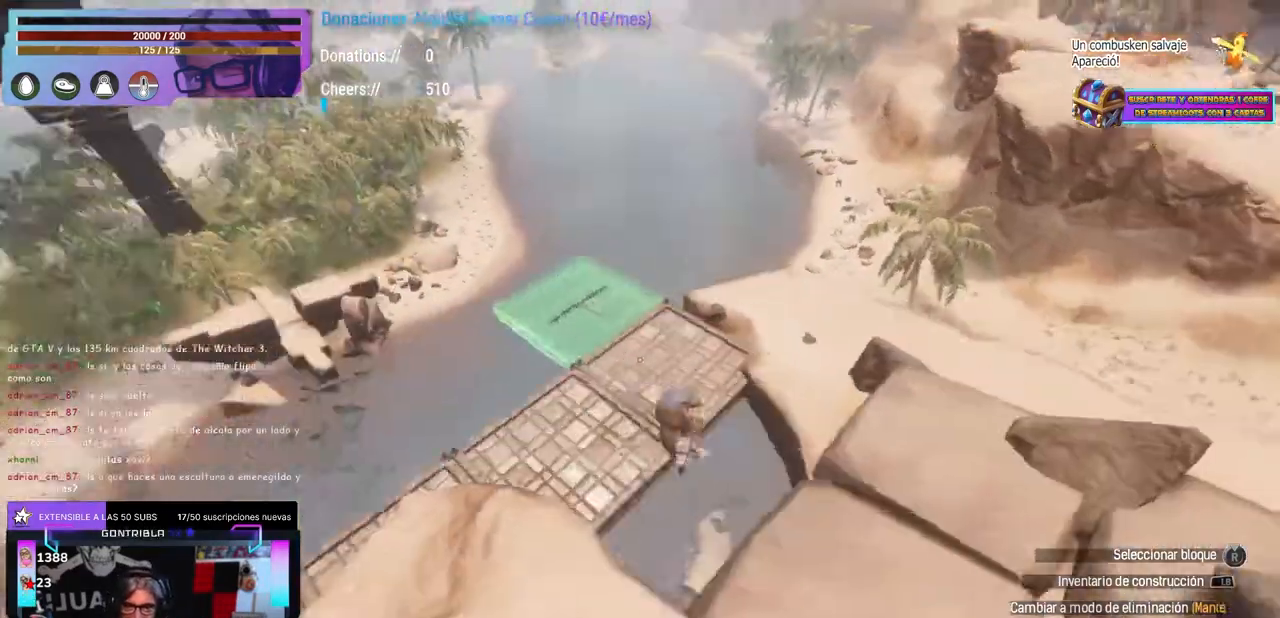
{"buttons": [], "left_stick": "center", "right_stick": "up", "events": [[50, "left_stick", "center"], [150, "right_stick", "center"], [450, "right_stick", "up"]]}
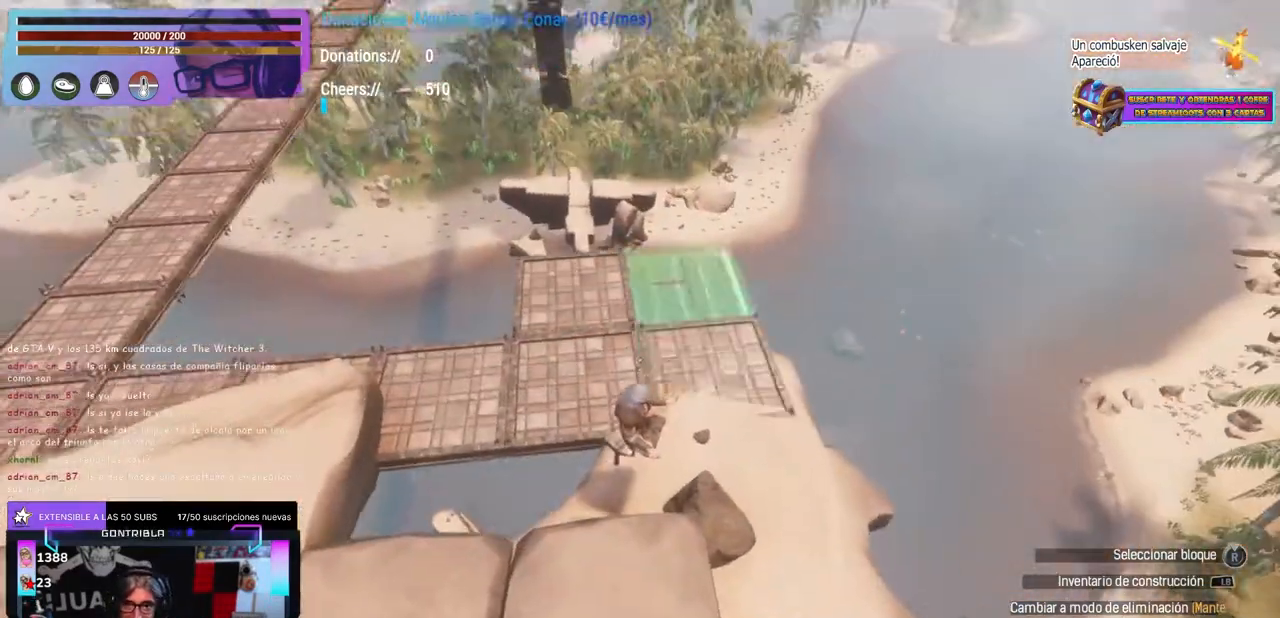
{"buttons": [], "left_stick": "center", "right_stick": "center", "events": [[283, "right_stick", "left"], [400, "right_stick", "center"]]}
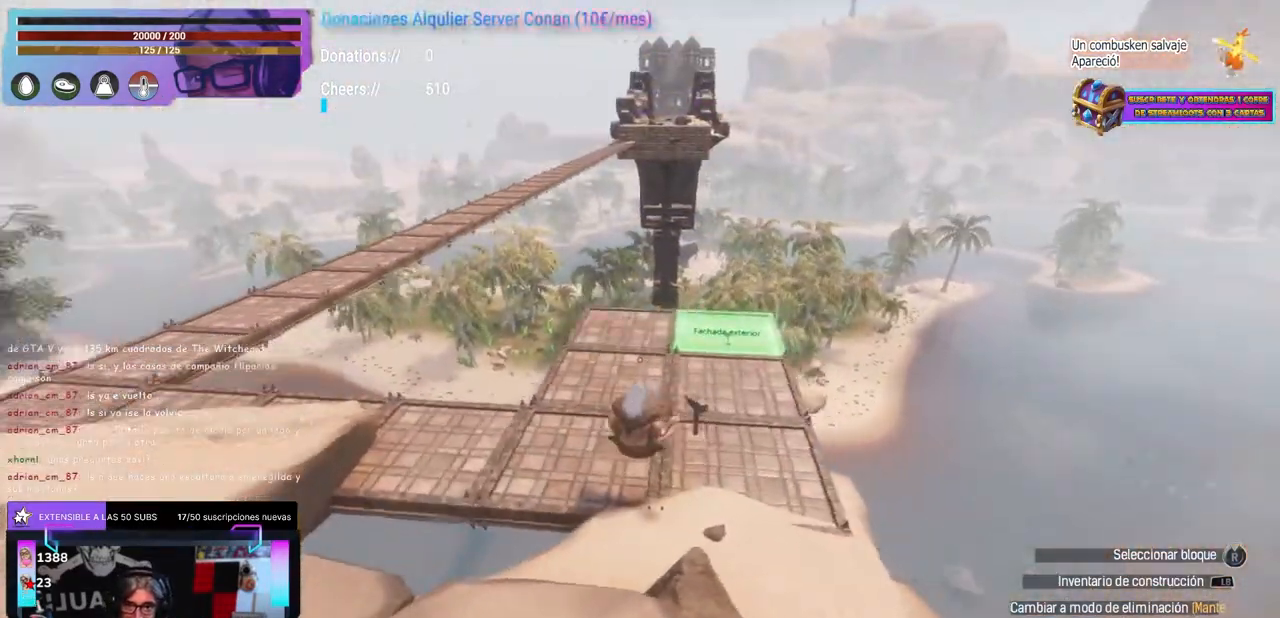
{"buttons": [], "left_stick": "center", "right_stick": "up-left", "events": [[17, "left_stick", "up-right"], [133, "left_stick", "center"], [250, "left_stick", "up"], [317, "left_stick", "center"], [433, "left_stick", "up"], [483, "right_stick", "up-left"], [500, "left_stick", "center"]]}
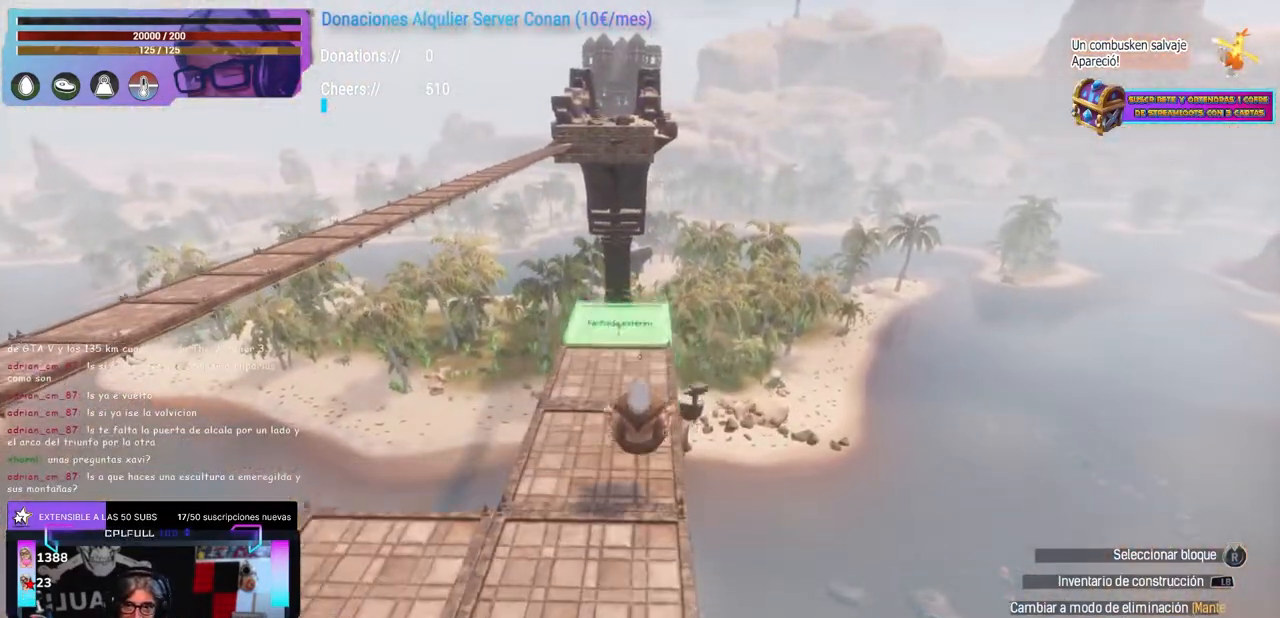
{"buttons": [], "left_stick": "center", "right_stick": "center", "events": [[67, "left_stick", "up"], [67, "right_stick", "center"], [117, "left_stick", "center"], [233, "left_stick", "up"], [283, "left_stick", "center"], [433, "right_stick", "left"], [483, "right_stick", "center"]]}
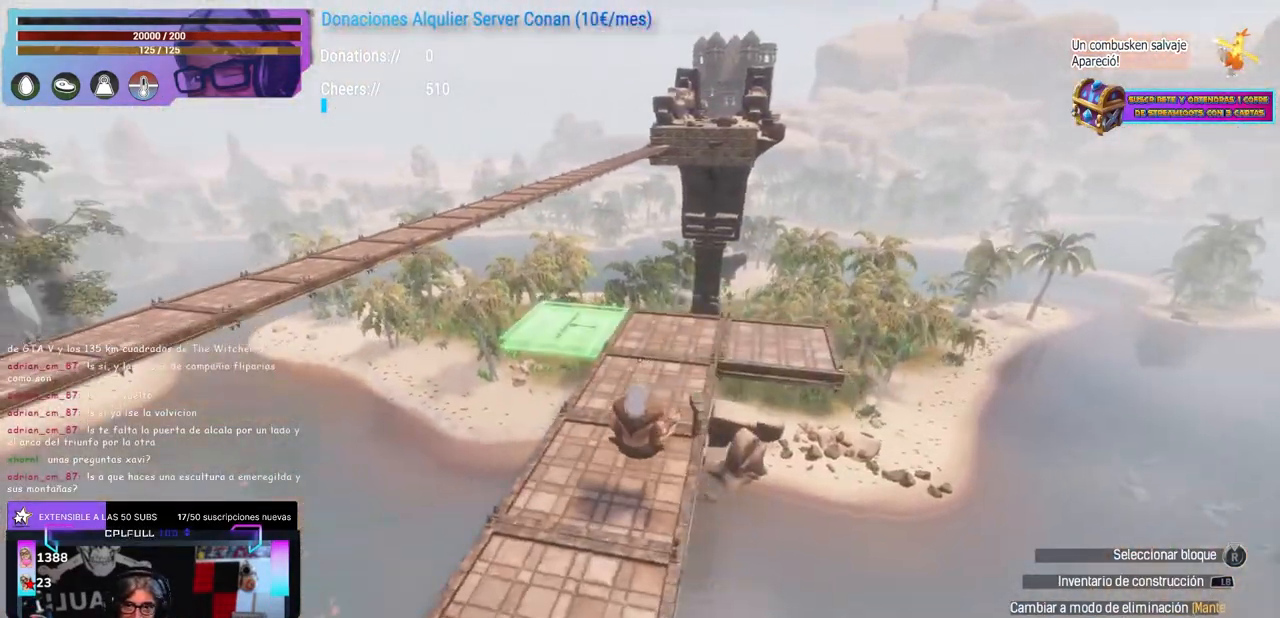
{"buttons": ["A"], "left_stick": "left", "right_stick": "center", "events": [[33, "left_stick", "up"], [83, "left_stick", "center"], [267, "right_stick", "right"], [317, "right_stick", "center"], [350, "X", "down"], [467, "X", "up"], [483, "left_stick", "left"], [500, "A", "down"]]}
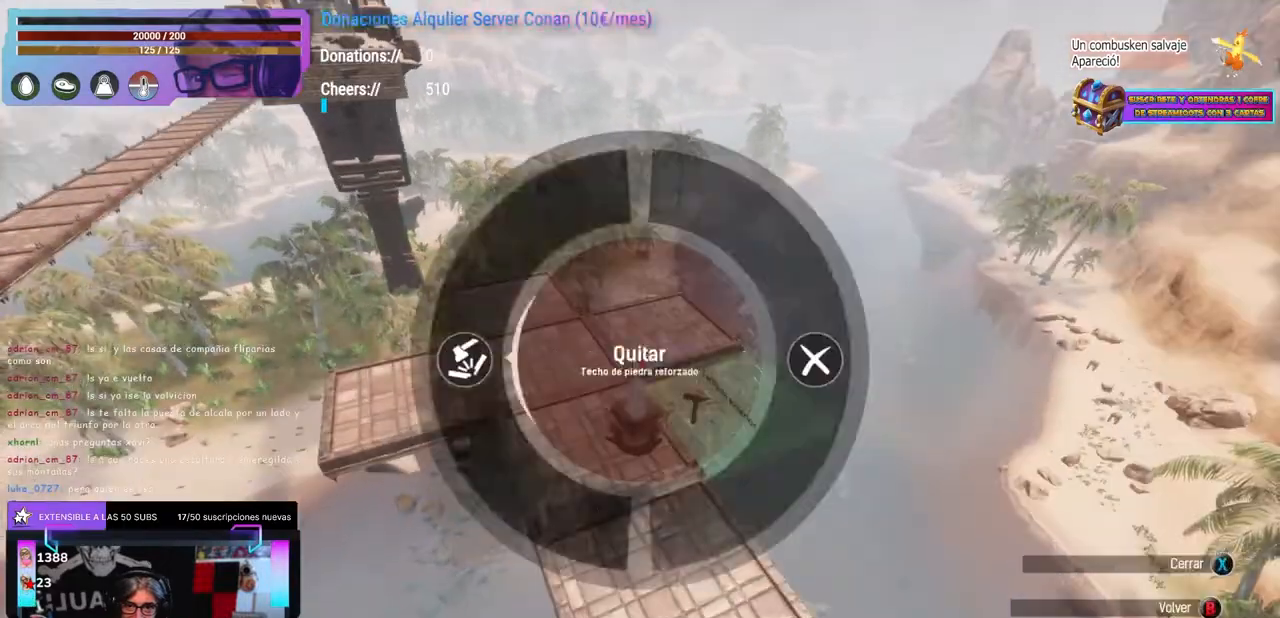
{"buttons": [], "left_stick": "center", "right_stick": "center", "events": [[17, "A", "up"], [50, "left_stick", "center"], [50, "right_stick", "left"], [167, "right_stick", "center"], [250, "left_stick", "up"], [333, "left_stick", "center"]]}
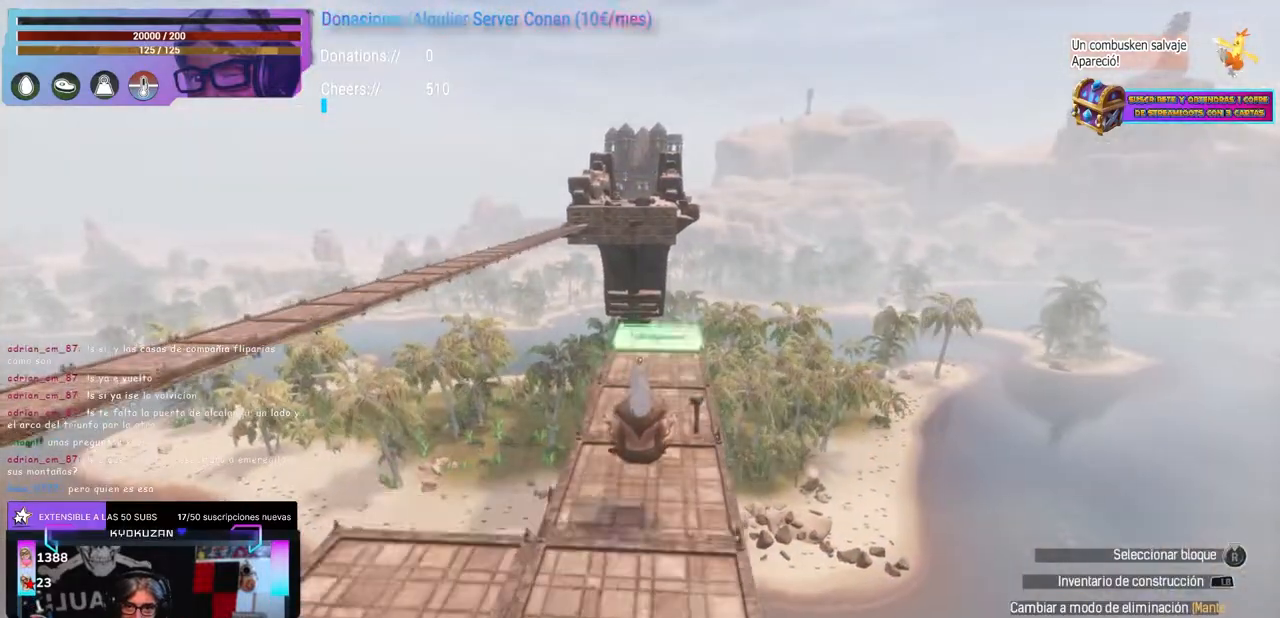
{"buttons": ["R1"], "left_stick": "center", "right_stick": "center"}
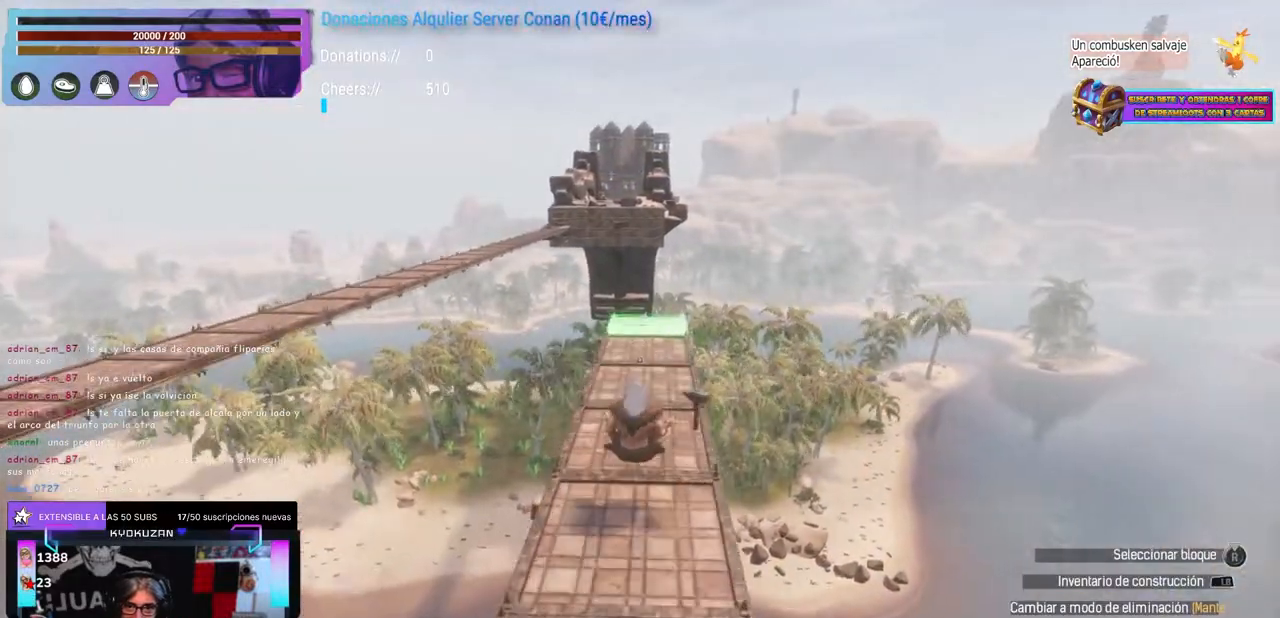
{"buttons": [], "left_stick": "center", "right_stick": "center"}
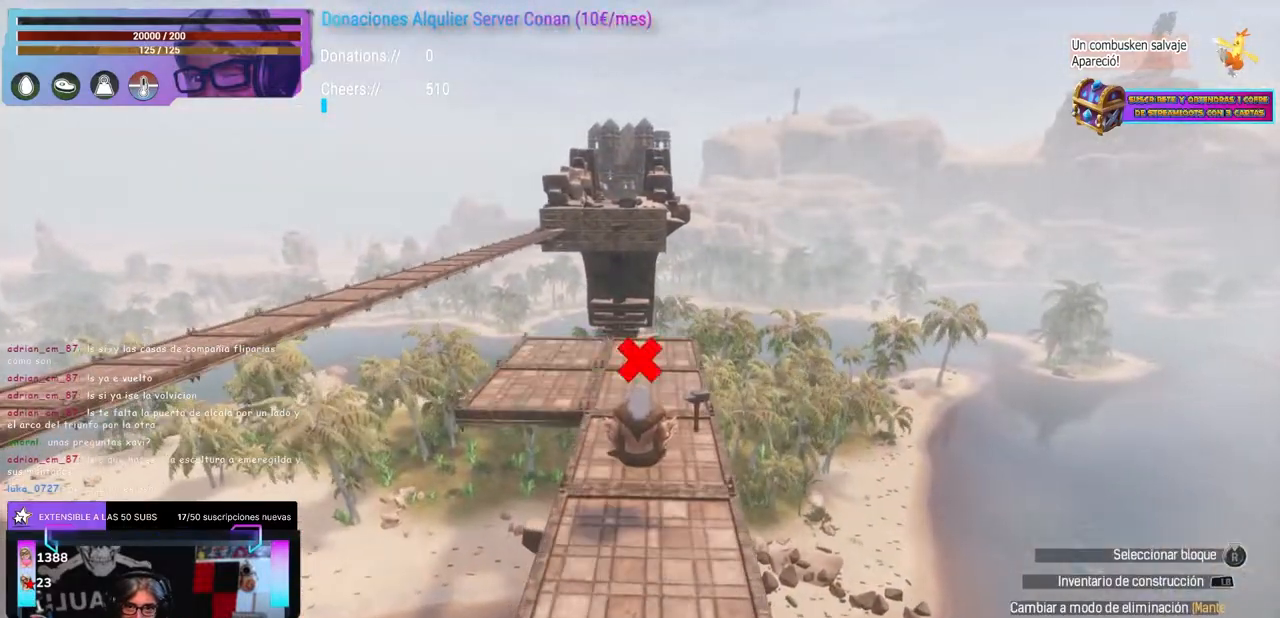
{"buttons": [], "left_stick": "center", "right_stick": "center", "events": [[17, "left_stick", "up"], [83, "left_stick", "center"], [167, "right_stick", "up-right"], [400, "right_stick", "down-left"], [500, "right_stick", "center"]]}
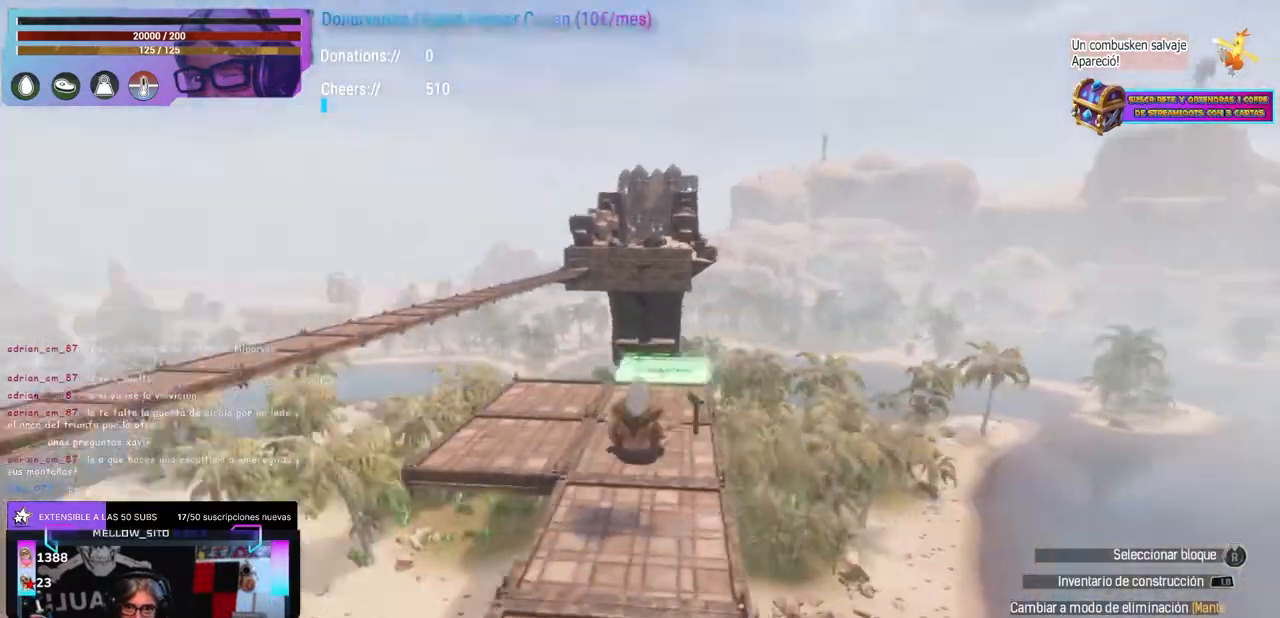
{"buttons": [], "left_stick": "center", "right_stick": "center", "events": [[150, "left_stick", "up"], [267, "left_stick", "center"], [267, "right_stick", "down-right"], [433, "right_stick", "center"]]}
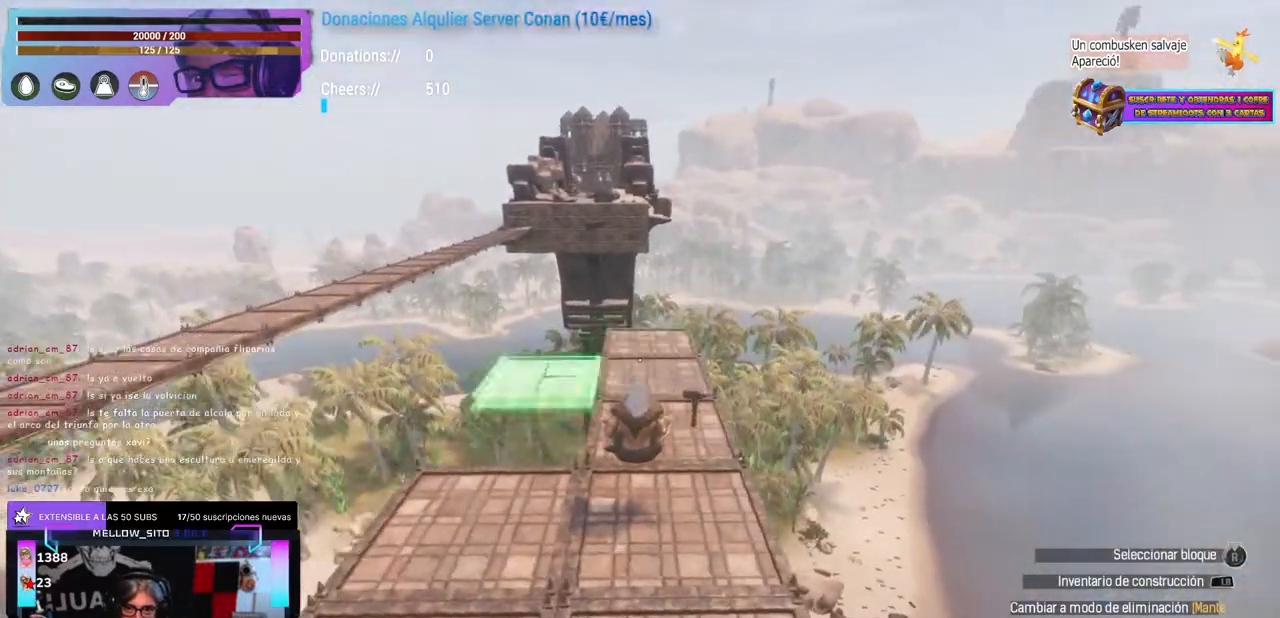
{"buttons": [], "left_stick": "center", "right_stick": "center", "events": [[67, "left_stick", "up"], [133, "left_stick", "center"], [233, "left_stick", "up"], [333, "left_stick", "center"]]}
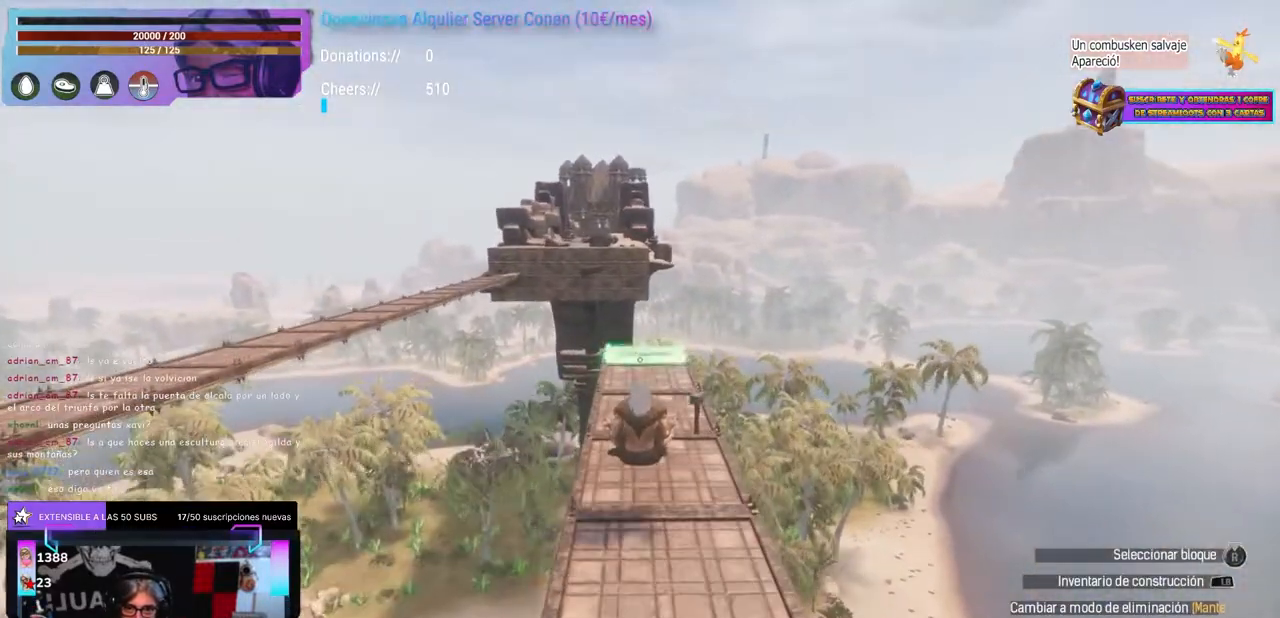
{"buttons": [], "left_stick": "center", "right_stick": "right", "events": [[50, "left_stick", "up"], [117, "left_stick", "center"], [183, "left_stick", "up"], [233, "left_stick", "center"], [283, "left_stick", "up"], [383, "right_stick", "down-left"], [433, "left_stick", "down-left"], [450, "right_stick", "right"], [483, "left_stick", "center"]]}
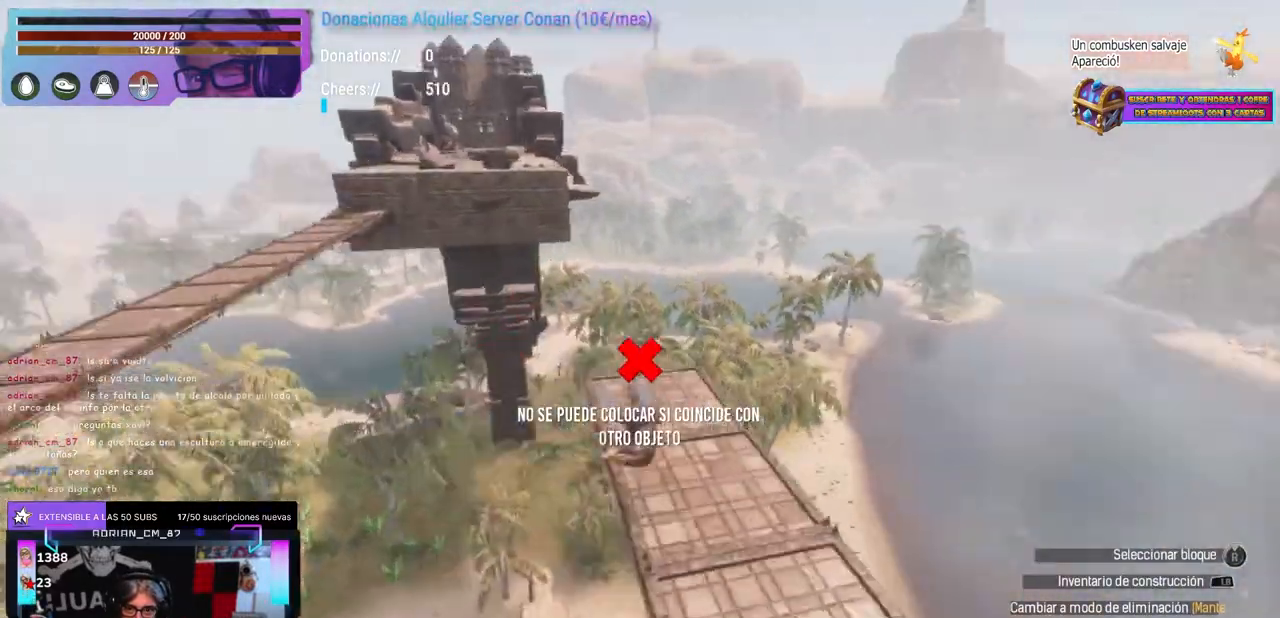
{"buttons": [], "left_stick": "center", "right_stick": "up", "events": [[67, "left_stick", "down-left"], [133, "left_stick", "center"], [133, "right_stick", "up-right"], [233, "left_stick", "left"], [300, "right_stick", "down"], [333, "left_stick", "up"], [417, "left_stick", "center"], [467, "right_stick", "up"]]}
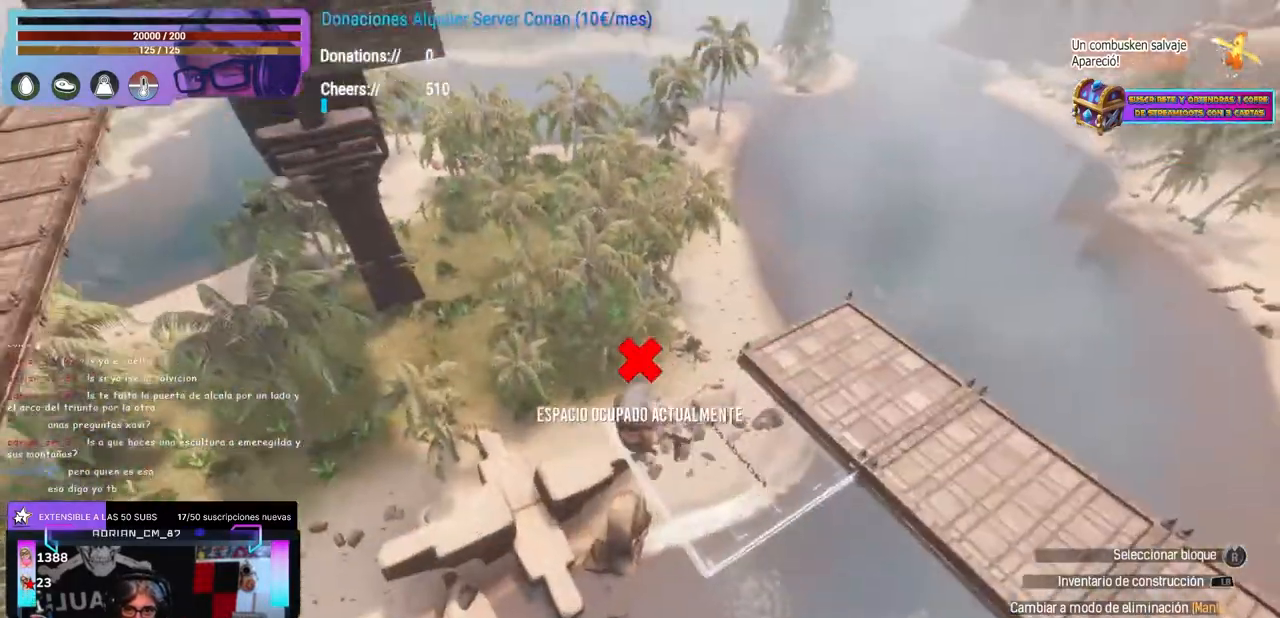
{"buttons": [], "left_stick": "center", "right_stick": "center", "events": [[67, "right_stick", "center"], [150, "right_stick", "up-left"], [283, "right_stick", "center"], [383, "left_stick", "up"], [483, "left_stick", "center"]]}
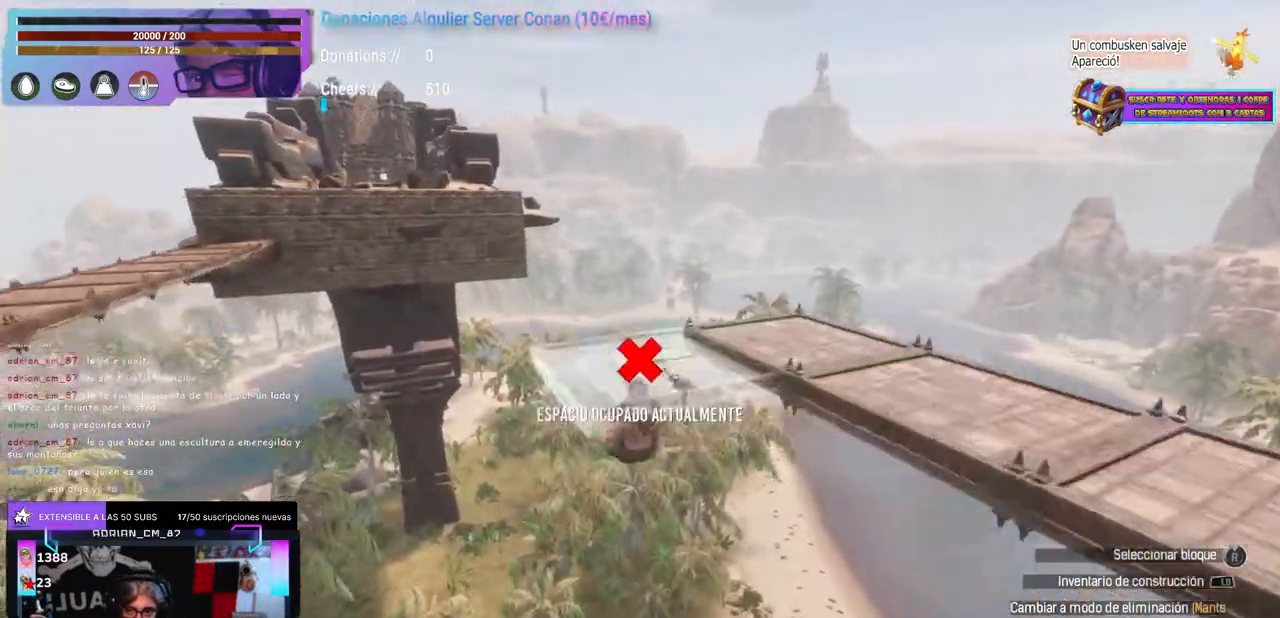
{"buttons": [], "left_stick": "center", "right_stick": "up", "events": [[17, "right_stick", "up"], [67, "right_stick", "center"], [133, "left_stick", "left"], [167, "right_stick", "right"], [200, "left_stick", "center"], [383, "right_stick", "down"], [467, "right_stick", "up"]]}
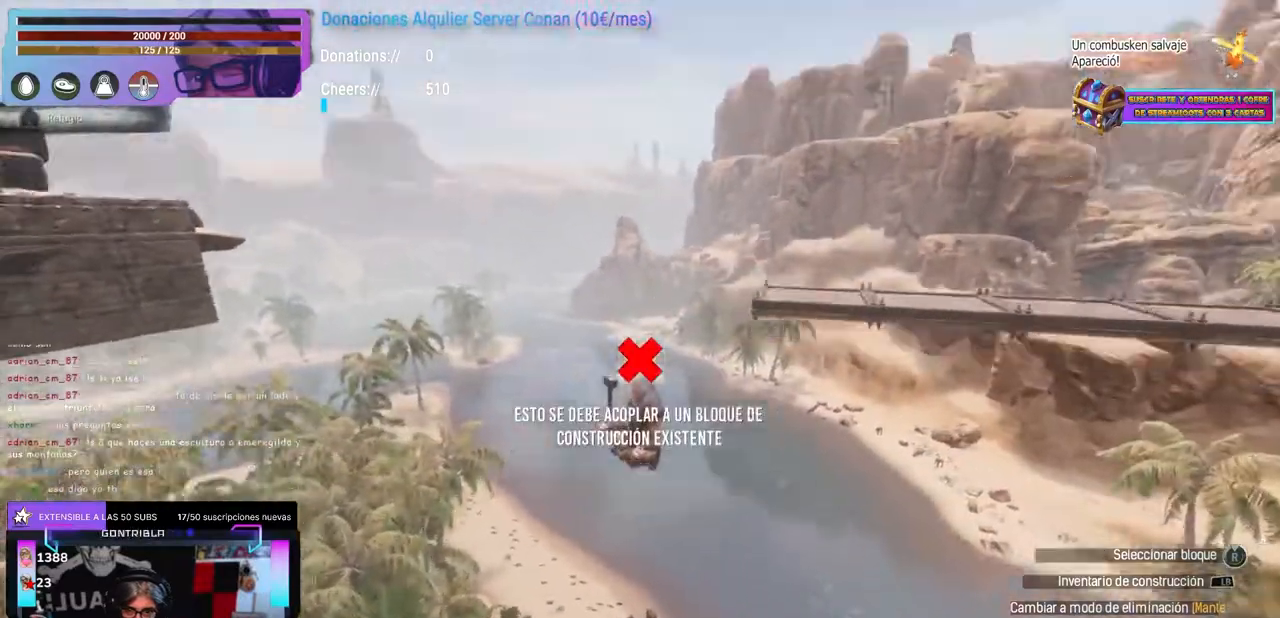
{"buttons": [], "left_stick": "up-right", "right_stick": "down-left", "events": [[200, "A", "down"], [217, "right_stick", "center"], [283, "A", "up"], [317, "right_stick", "down-left"], [333, "left_stick", "right"], [417, "left_stick", "center"], [467, "left_stick", "up-right"]]}
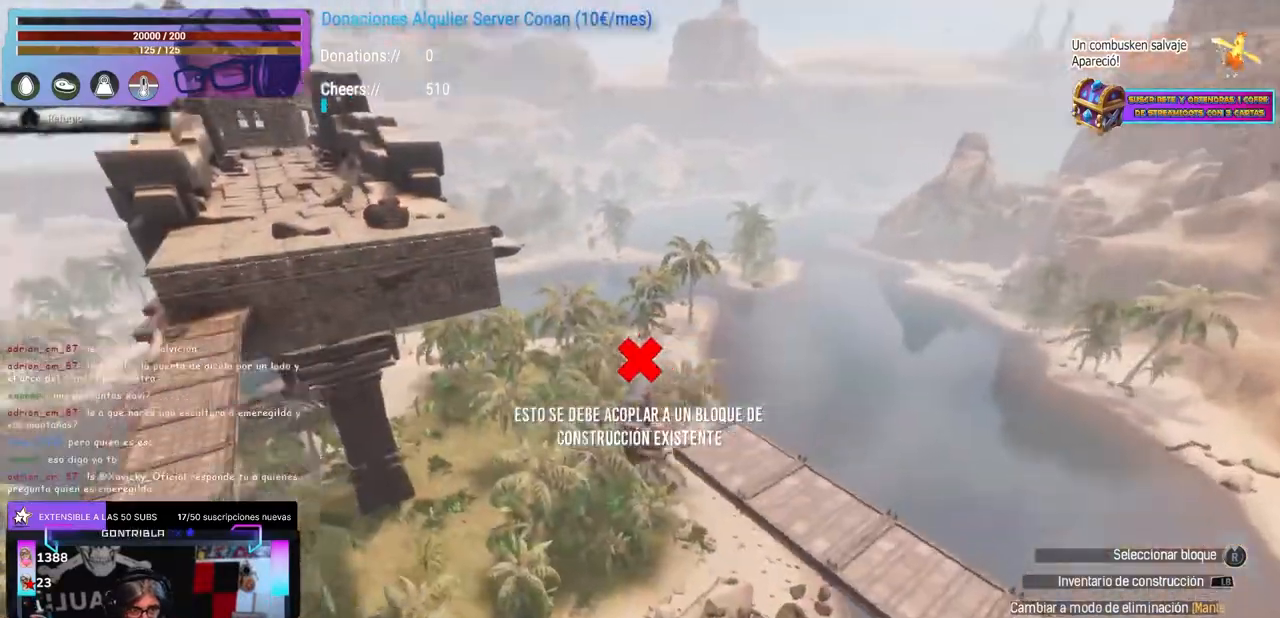
{"buttons": [], "left_stick": "center", "right_stick": "center", "events": [[50, "left_stick", "center"], [167, "right_stick", "center"], [350, "left_stick", "up-right"], [350, "right_stick", "left"], [417, "left_stick", "center"], [483, "right_stick", "center"]]}
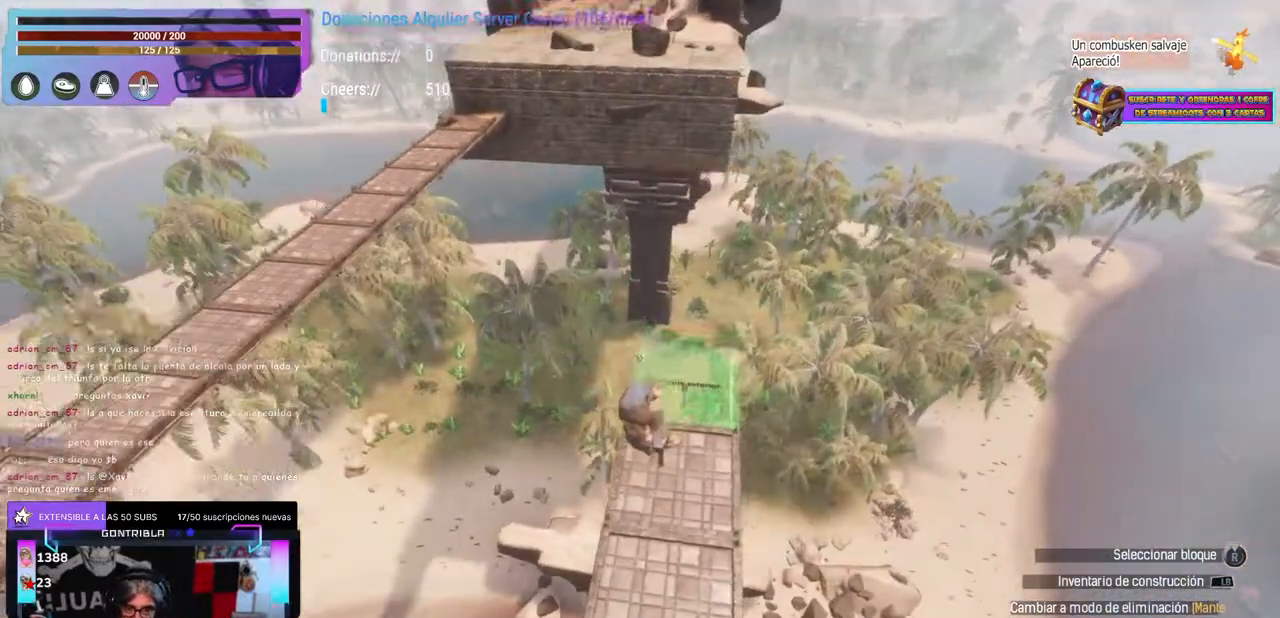
{"buttons": [], "left_stick": "center", "right_stick": "up", "events": [[150, "right_stick", "up"], [283, "right_stick", "center"], [500, "right_stick", "up"]]}
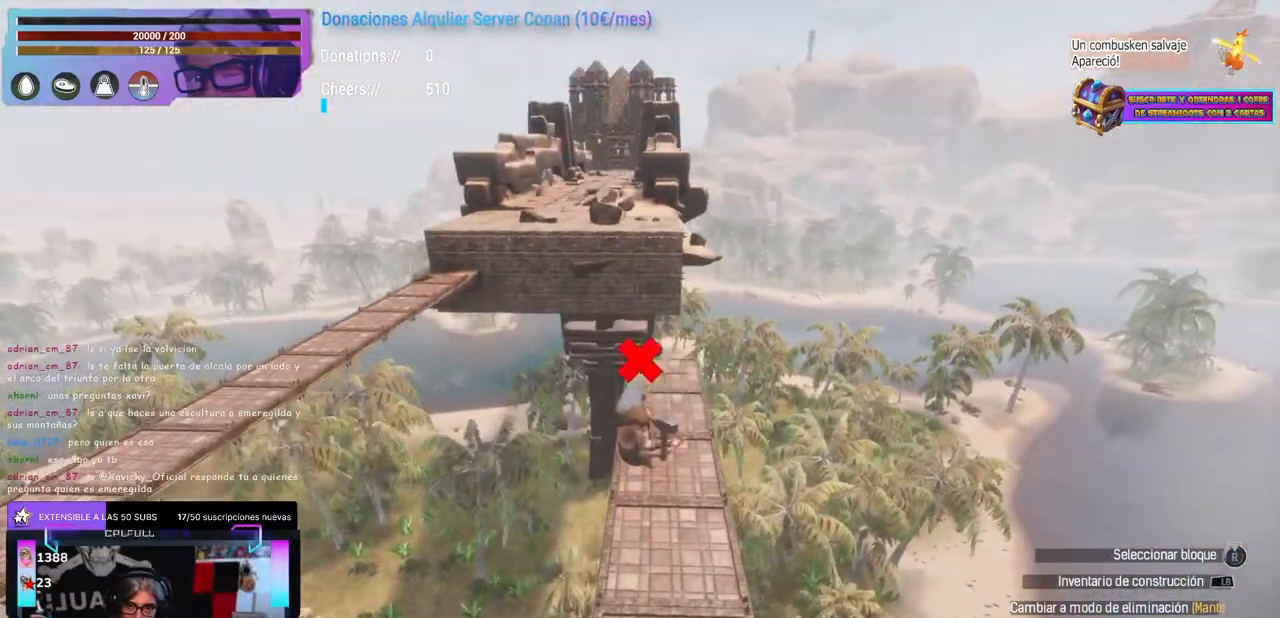
{"buttons": [], "left_stick": "center", "right_stick": "center", "events": [[33, "left_stick", "up"], [33, "right_stick", "center"], [83, "left_stick", "center"], [183, "left_stick", "up"], [317, "left_stick", "center"]]}
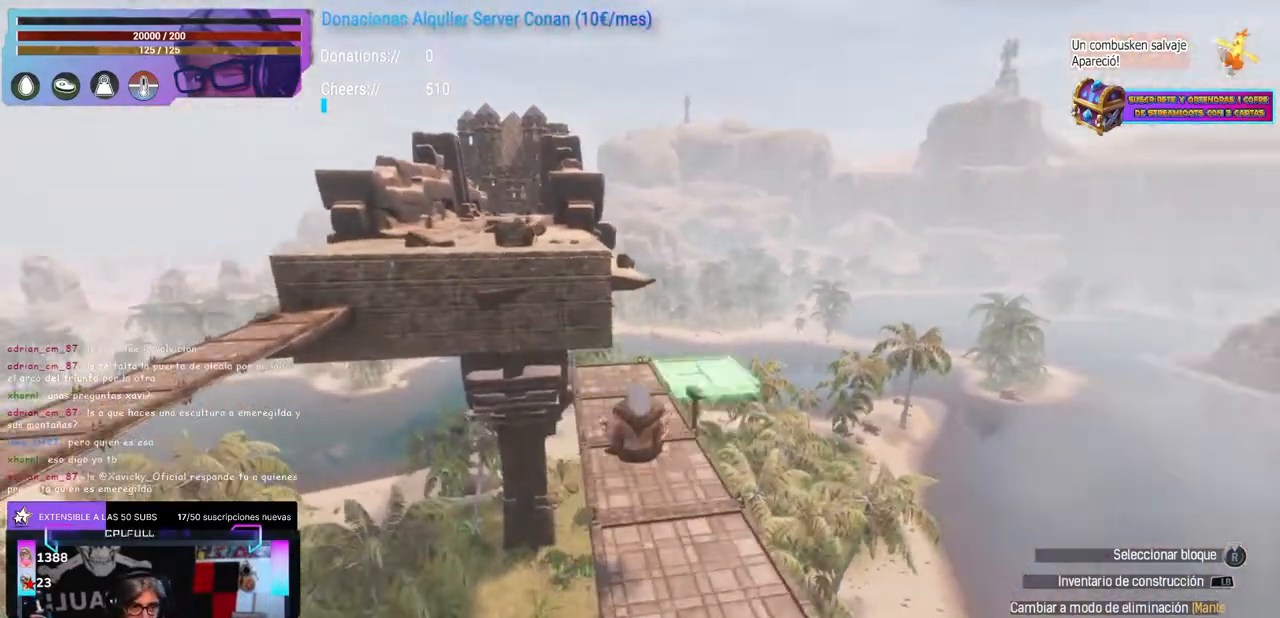
{"buttons": [], "left_stick": "center", "right_stick": "center", "events": []}
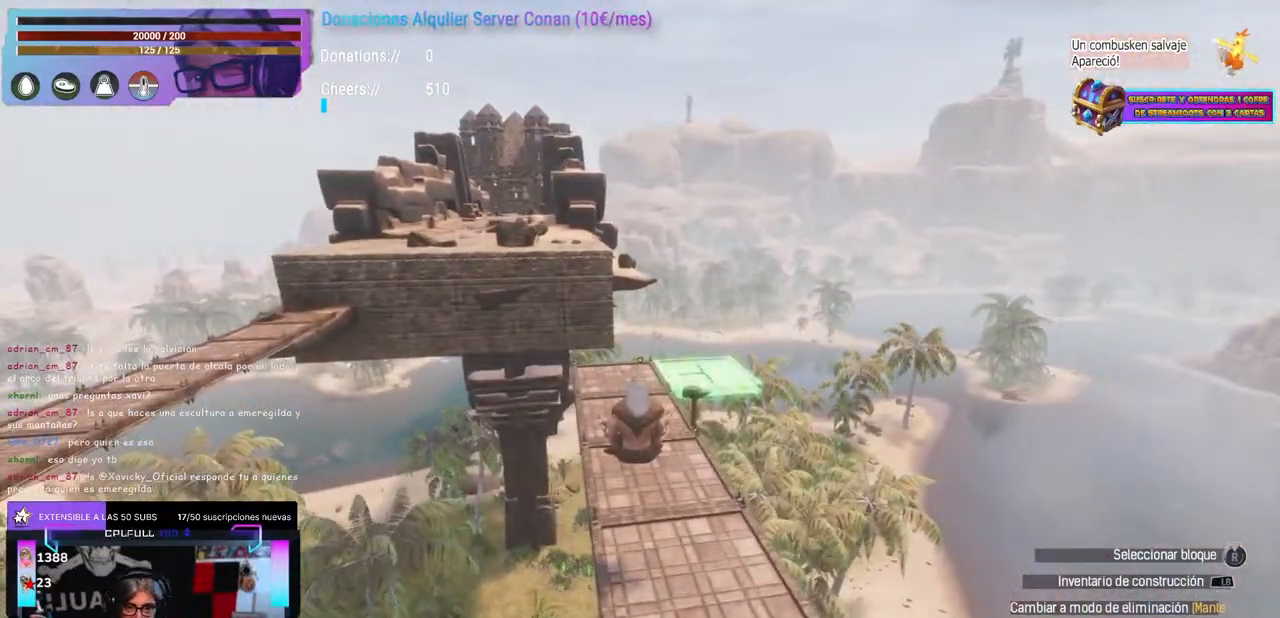
{"buttons": [], "left_stick": "center", "right_stick": "right", "events": [[233, "left_stick", "up"], [317, "right_stick", "right"], [367, "left_stick", "center"], [367, "right_stick", "center"], [433, "right_stick", "right"]]}
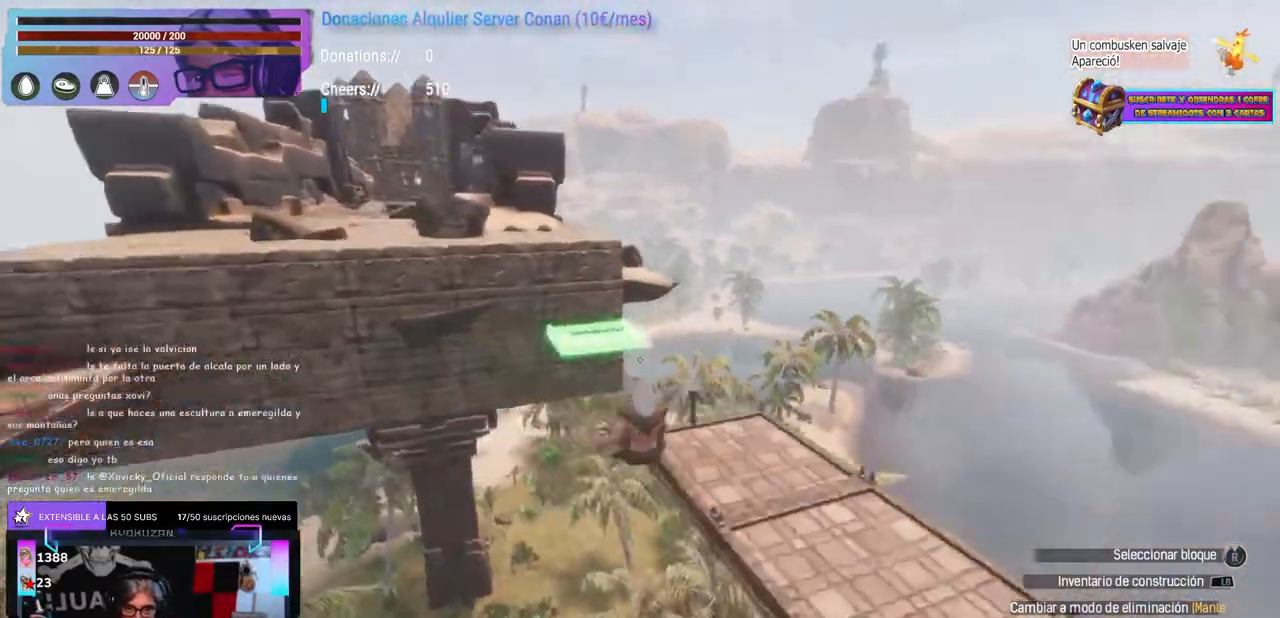
{"buttons": [], "left_stick": "center", "right_stick": "center", "events": [[100, "right_stick", "center"], [217, "right_stick", "up-left"], [317, "right_stick", "left"], [450, "right_stick", "center"]]}
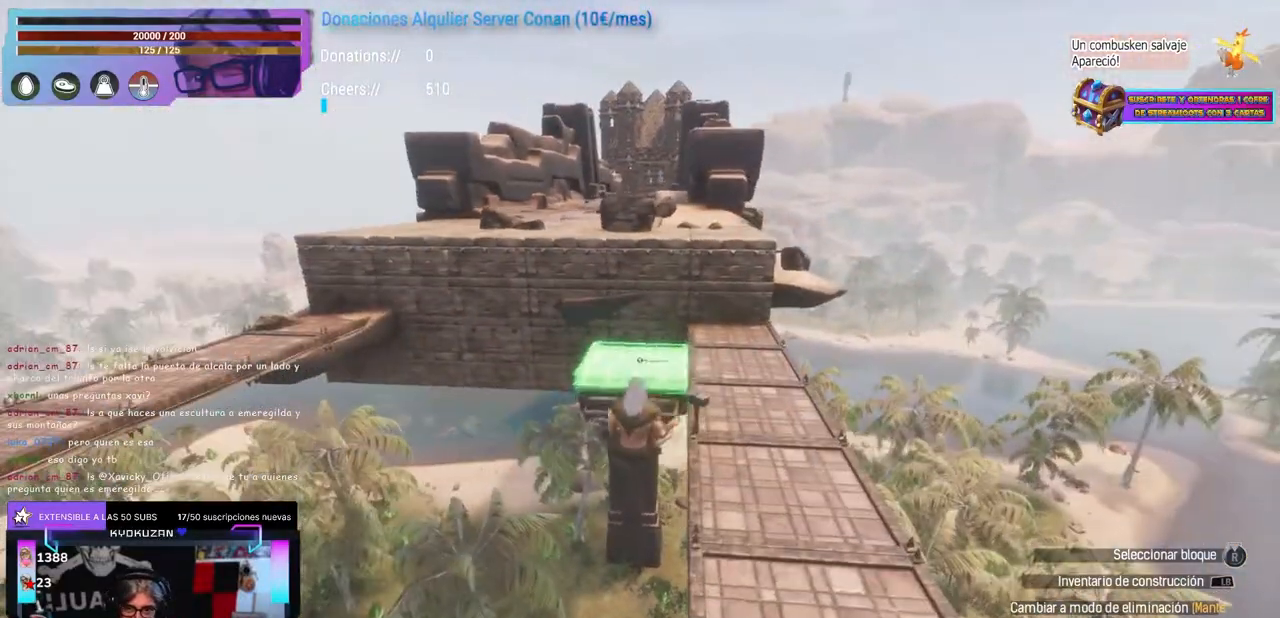
{"buttons": [], "left_stick": "center", "right_stick": "center", "events": []}